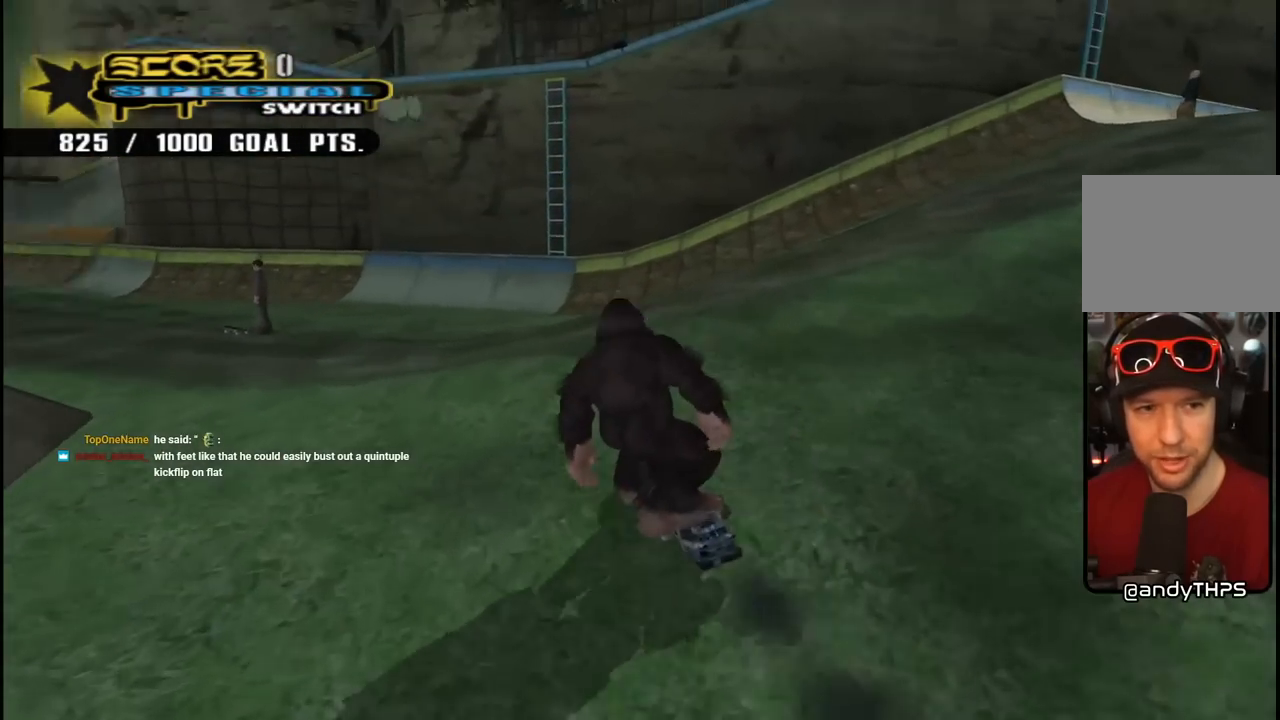
Gameplay with a controller (PlayStation layout); each line is a JSON object with the inputs held at the frame after it. "events" lists button and stick changes between this image and that frame as [ms after this image, input, new state], when the widget could be followed in between. Not read: L1.
{"buttons": [], "left_stick": "center", "right_stick": "center", "events": [[50, "DPAD_LEFT", "up"], [117, "DPAD_LEFT", "down"], [450, "DPAD_LEFT", "up"]]}
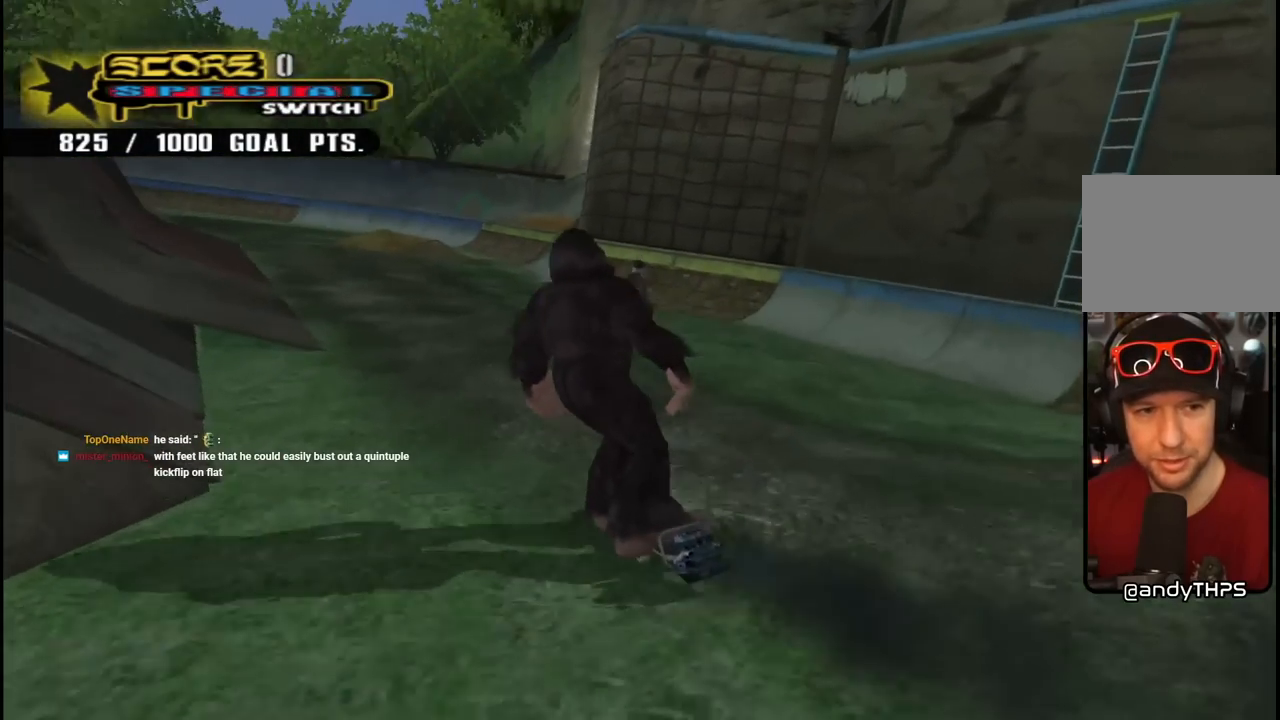
{"buttons": ["DPAD_DOWN", "DPAD_RIGHT"], "left_stick": "center", "right_stick": "left", "events": [[267, "DPAD_RIGHT", "down"], [267, "right_stick", "left"], [283, "DPAD_DOWN", "down"]]}
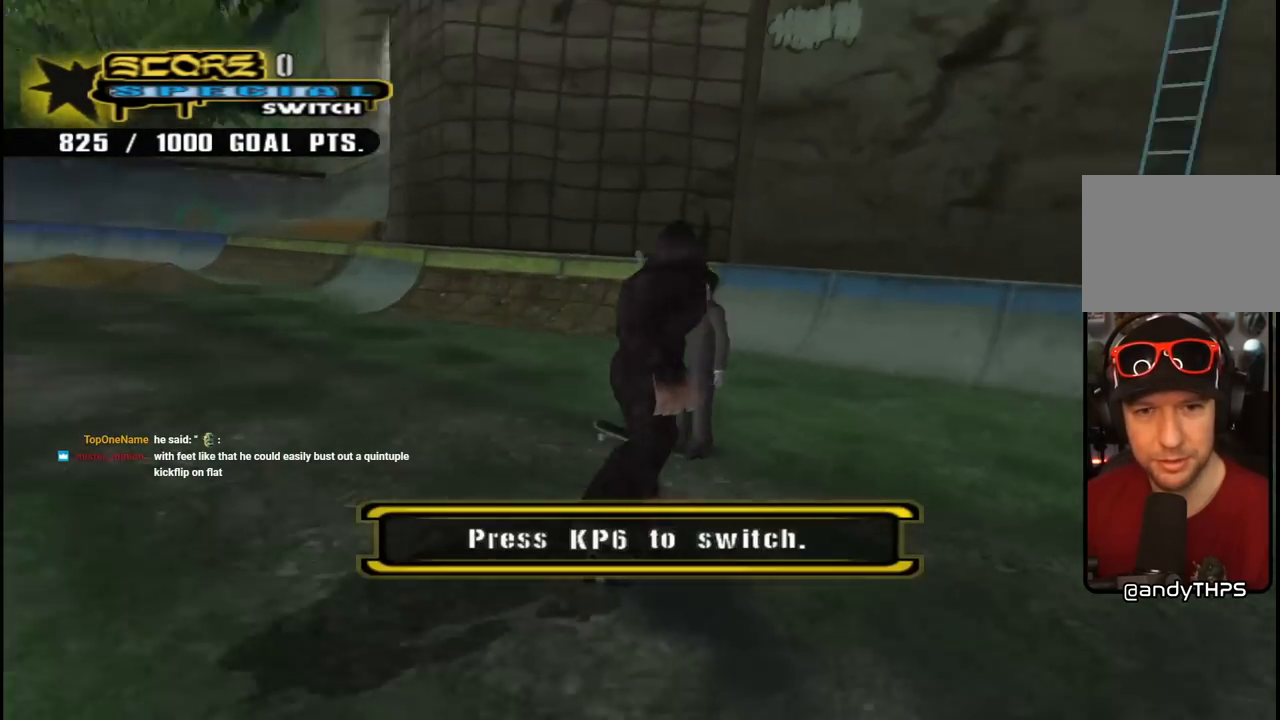
{"buttons": ["DPAD_DOWN", "DPAD_RIGHT"], "left_stick": "center", "right_stick": "center", "events": [[217, "right_stick", "center"]]}
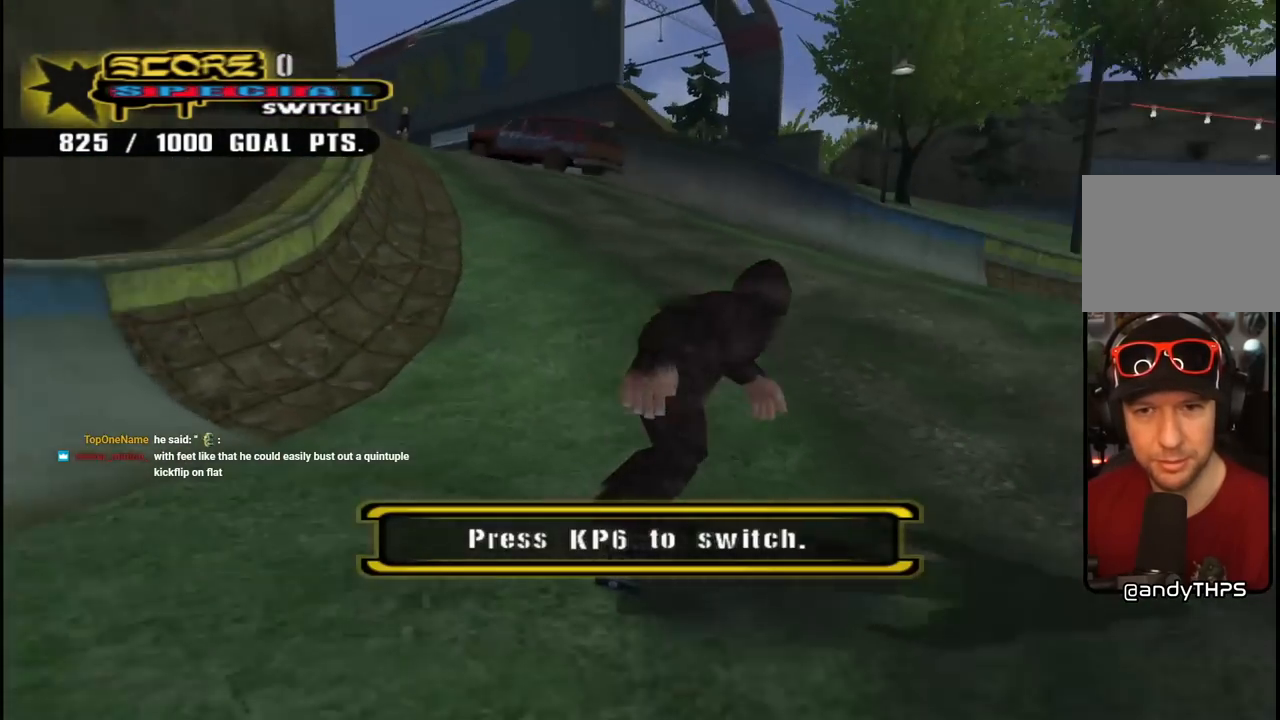
{"buttons": ["CROSS"], "left_stick": "center", "right_stick": "center", "events": [[33, "DPAD_DOWN", "up"], [83, "DPAD_RIGHT", "up"], [183, "DPAD_UP", "down"], [200, "DPAD_LEFT", "down"], [250, "CROSS", "down"], [450, "DPAD_UP", "up"], [467, "DPAD_LEFT", "up"]]}
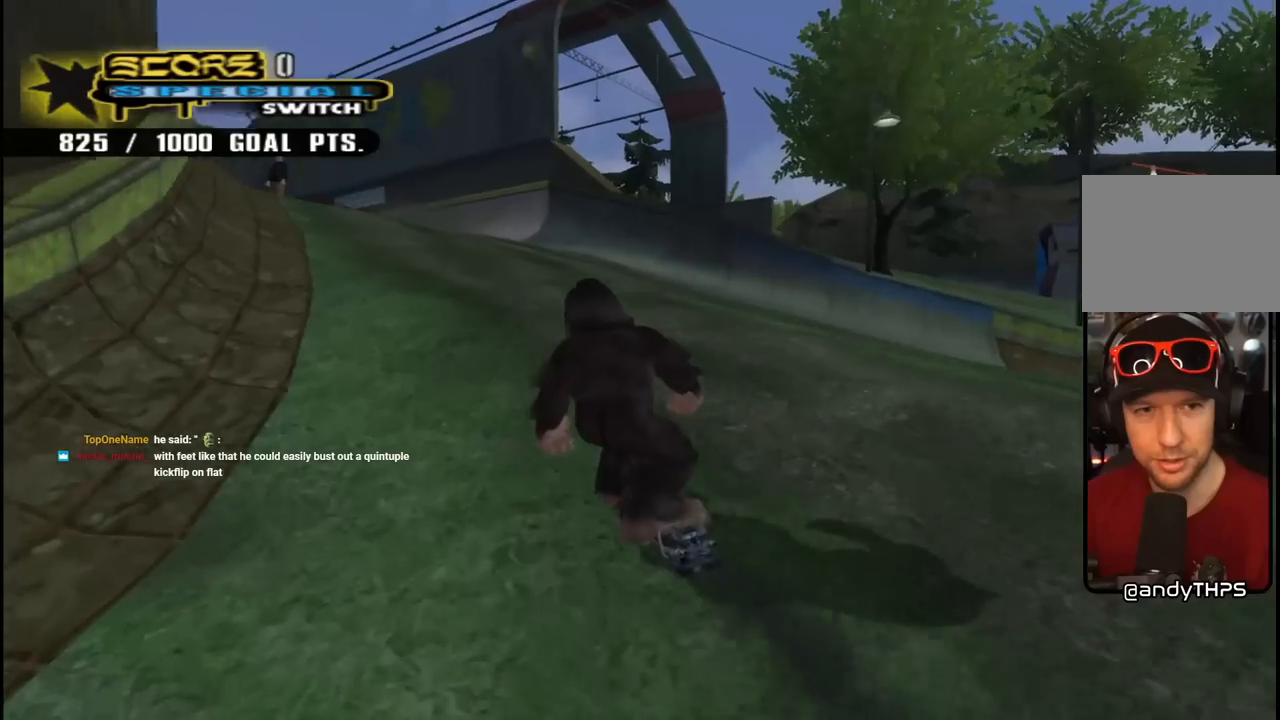
{"buttons": [], "left_stick": "center", "right_stick": "left", "events": [[117, "CROSS", "up"], [483, "right_stick", "left"]]}
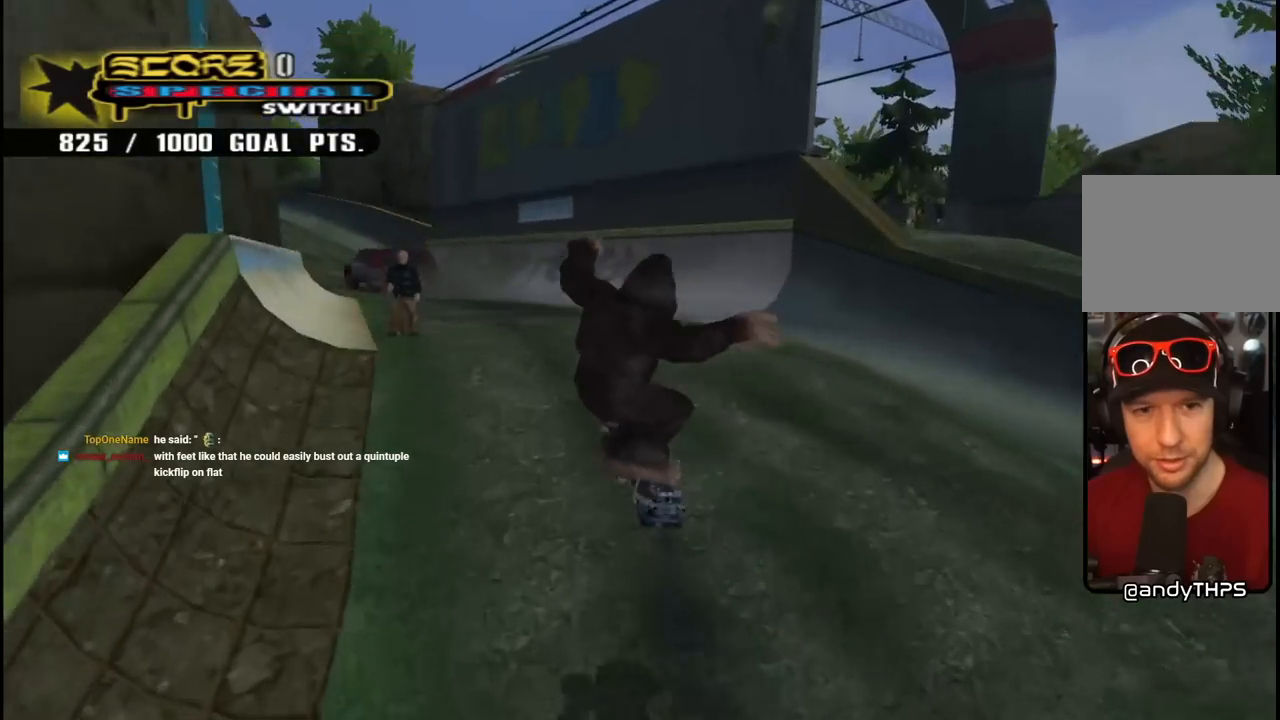
{"buttons": ["DPAD_DOWN", "DPAD_RIGHT"], "left_stick": "center", "right_stick": "left", "events": [[233, "DPAD_RIGHT", "down"], [250, "DPAD_DOWN", "down"]]}
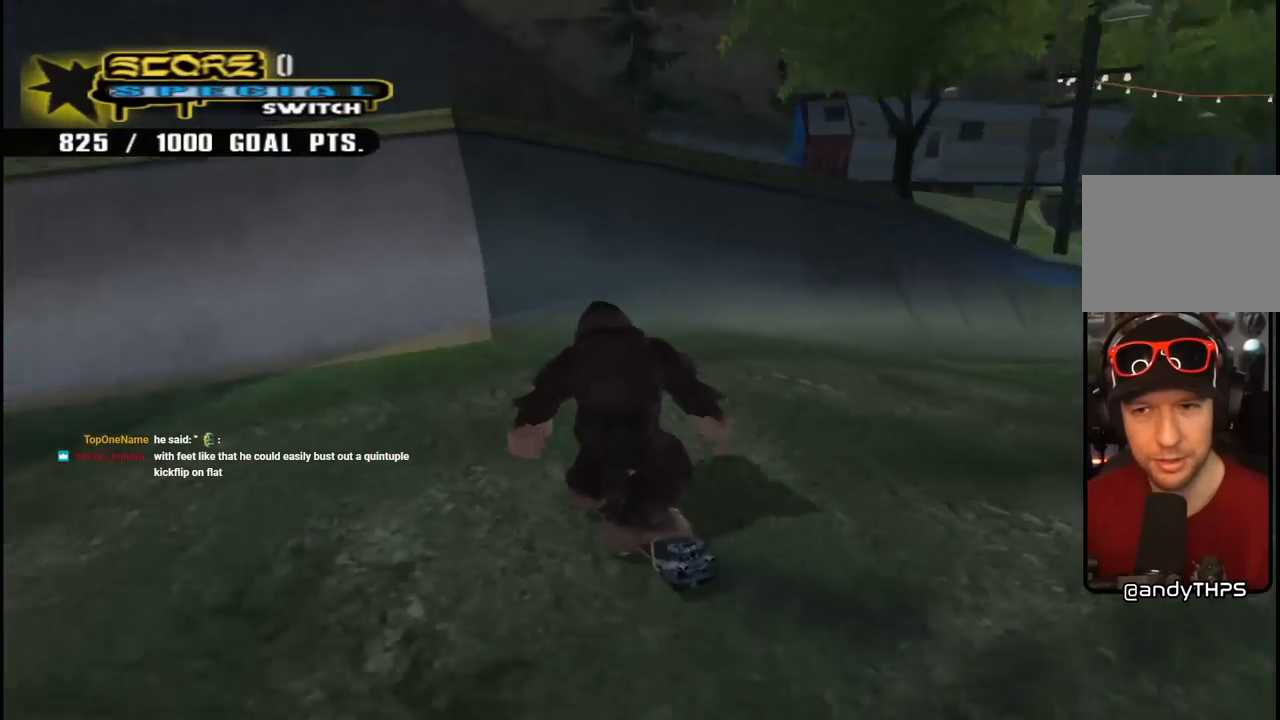
{"buttons": ["DPAD_DOWN", "DPAD_RIGHT"], "left_stick": "center", "right_stick": "center", "events": [[33, "right_stick", "center"]]}
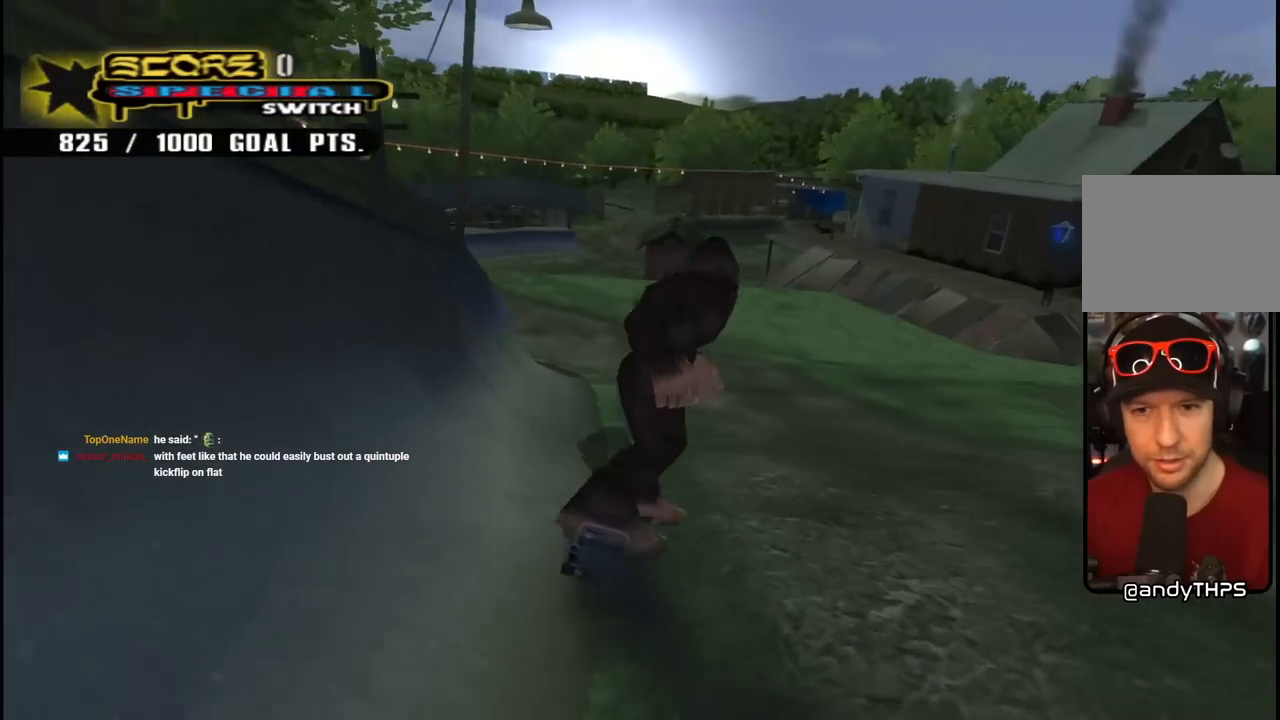
{"buttons": [], "left_stick": "center", "right_stick": "center", "events": [[17, "DPAD_DOWN", "up"], [50, "CROSS", "down"], [50, "DPAD_RIGHT", "up"], [217, "DPAD_LEFT", "down"], [250, "DPAD_UP", "down"], [333, "DPAD_UP", "up"], [350, "DPAD_LEFT", "up"], [367, "CROSS", "up"]]}
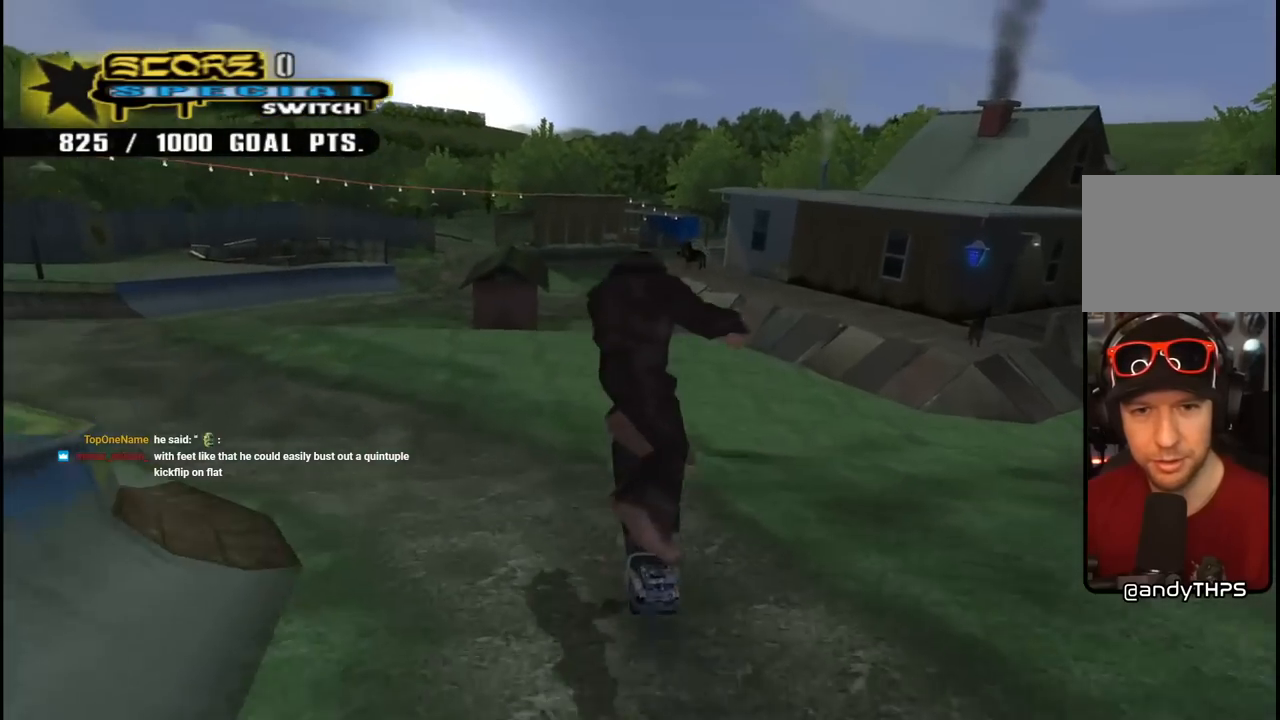
{"buttons": [], "left_stick": "center", "right_stick": "down-right", "events": [[483, "right_stick", "down-right"]]}
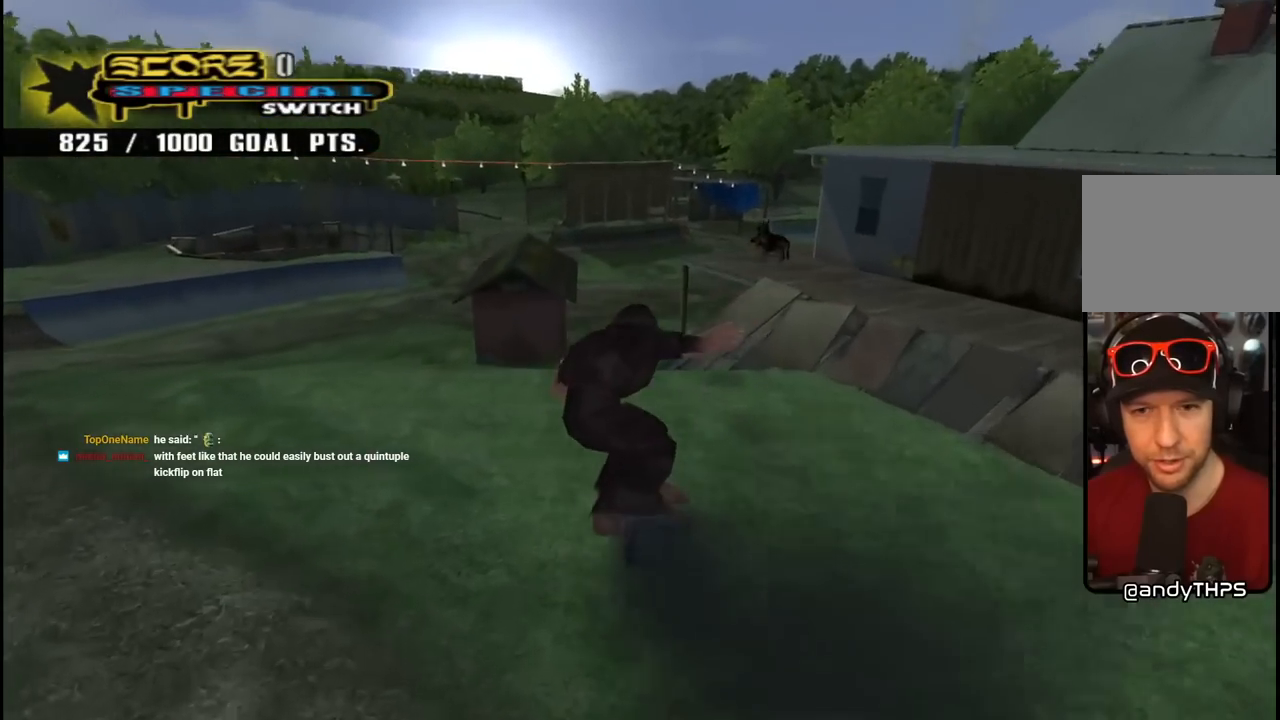
{"buttons": ["DPAD_DOWN", "DPAD_LEFT"], "left_stick": "center", "right_stick": "right", "events": [[150, "right_stick", "right"], [250, "DPAD_LEFT", "down"], [300, "DPAD_DOWN", "down"], [300, "right_stick", "center"], [467, "right_stick", "right"]]}
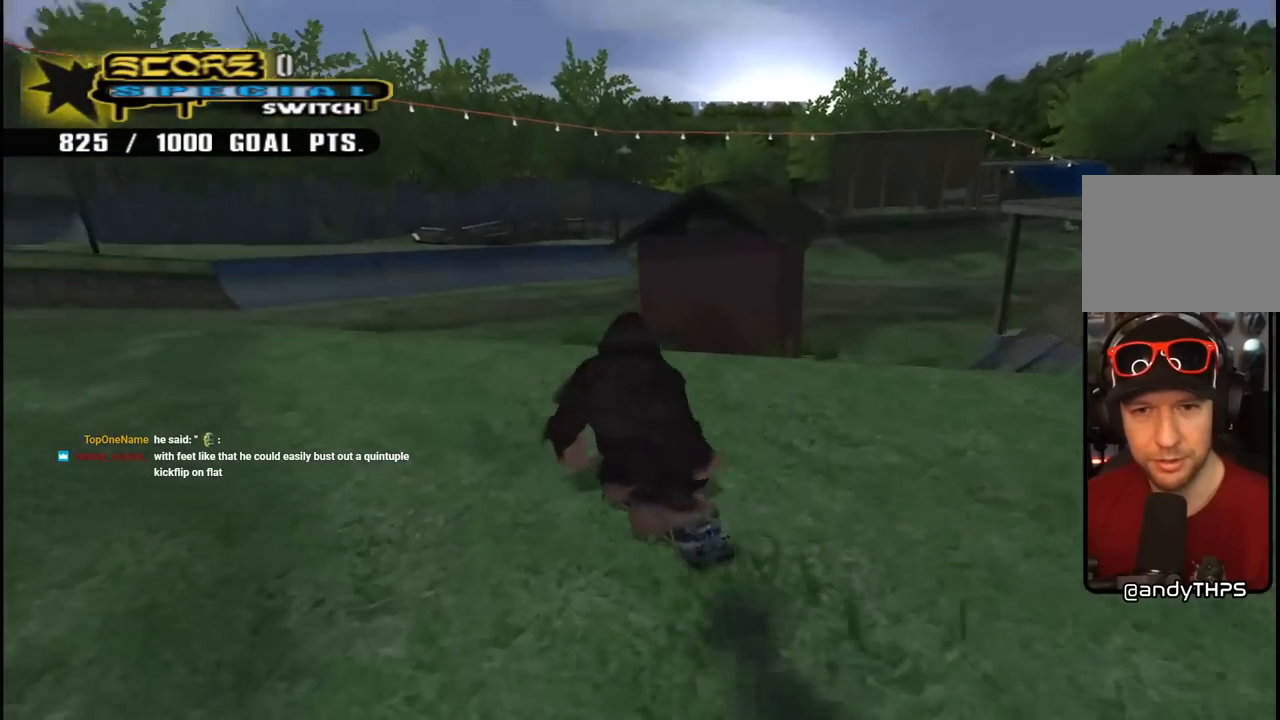
{"buttons": ["DPAD_RIGHT"], "left_stick": "center", "right_stick": "left", "events": [[150, "DPAD_DOWN", "up"], [167, "DPAD_LEFT", "up"], [233, "right_stick", "center"], [383, "DPAD_RIGHT", "down"], [467, "right_stick", "left"]]}
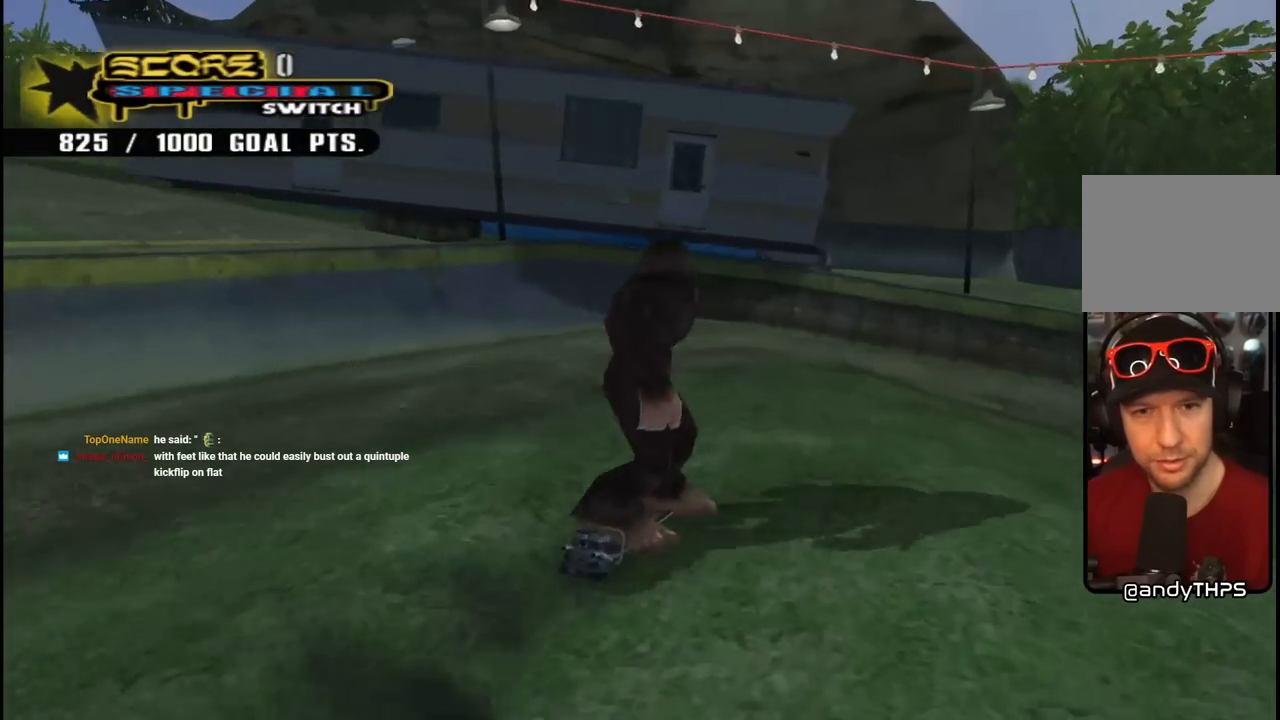
{"buttons": [], "left_stick": "center", "right_stick": "center", "events": [[200, "DPAD_RIGHT", "up"], [400, "right_stick", "center"]]}
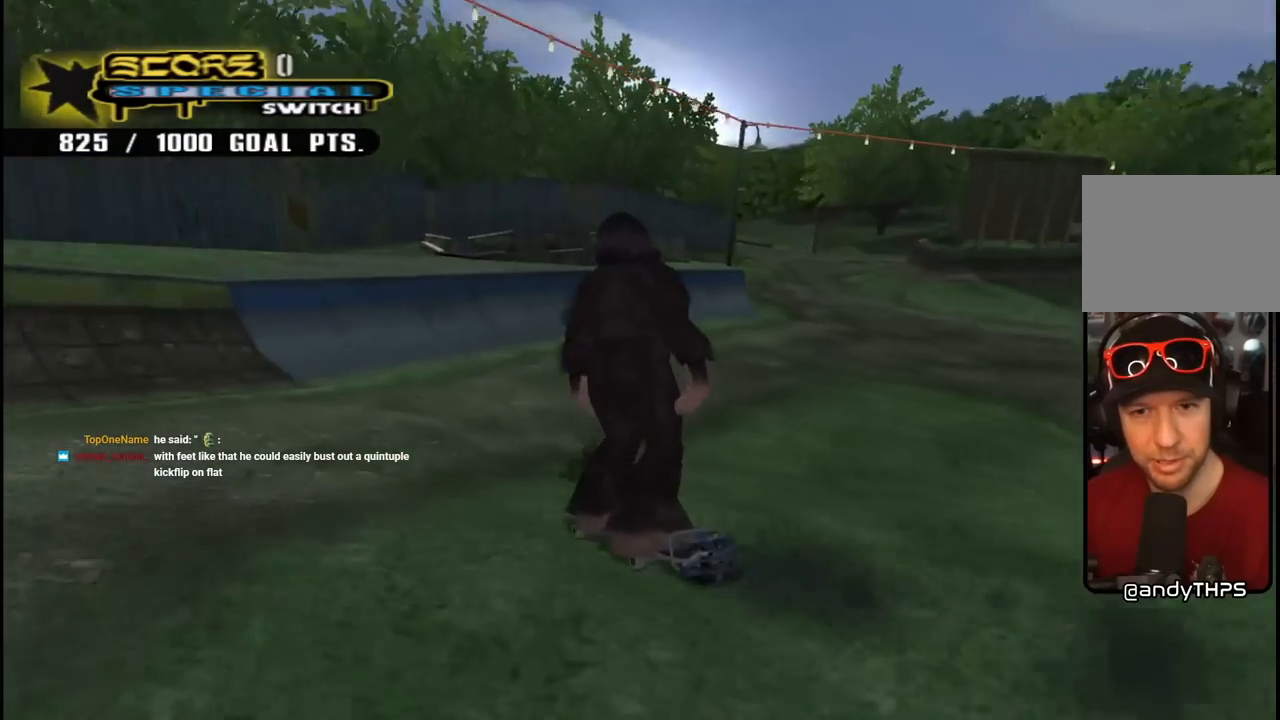
{"buttons": ["CROSS", "DPAD_DOWN", "DPAD_RIGHT"], "left_stick": "center", "right_stick": "center", "events": [[200, "DPAD_RIGHT", "down"], [250, "CROSS", "down"], [250, "DPAD_DOWN", "down"]]}
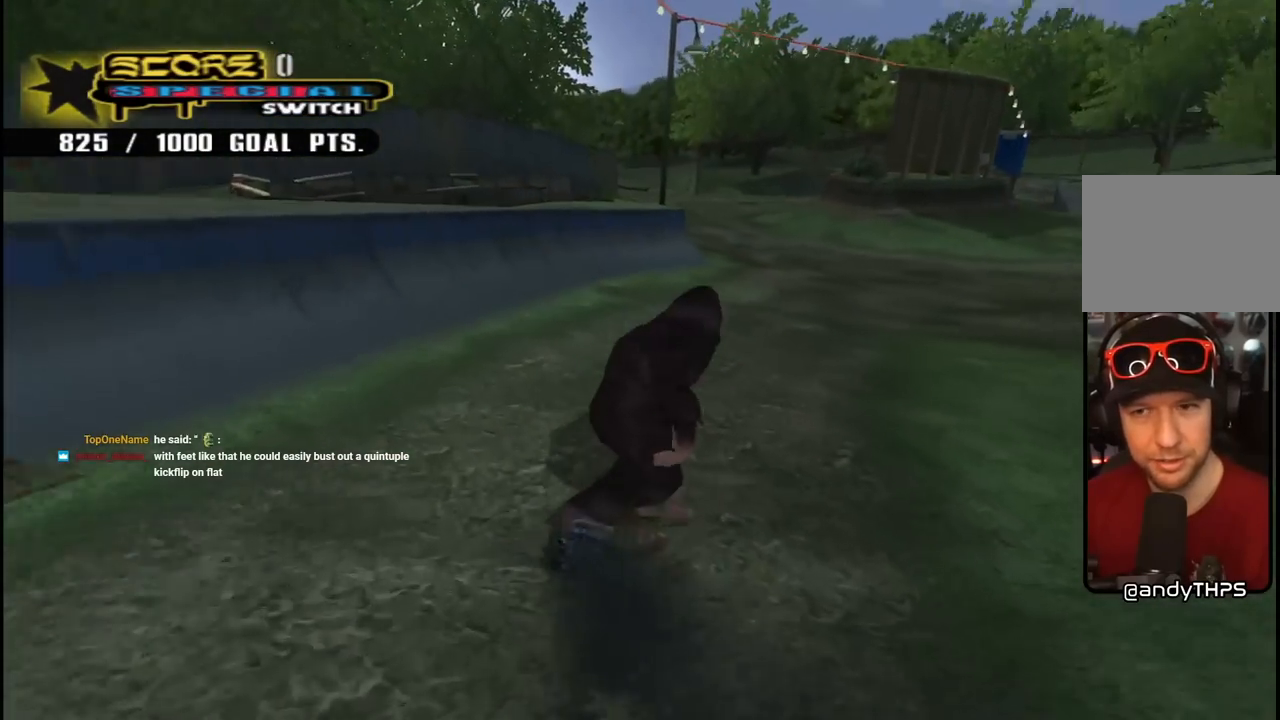
{"buttons": [], "left_stick": "center", "right_stick": "center", "events": [[50, "DPAD_DOWN", "up"], [200, "DPAD_RIGHT", "up"], [300, "DPAD_RIGHT", "down"], [383, "CROSS", "up"], [400, "DPAD_RIGHT", "up"]]}
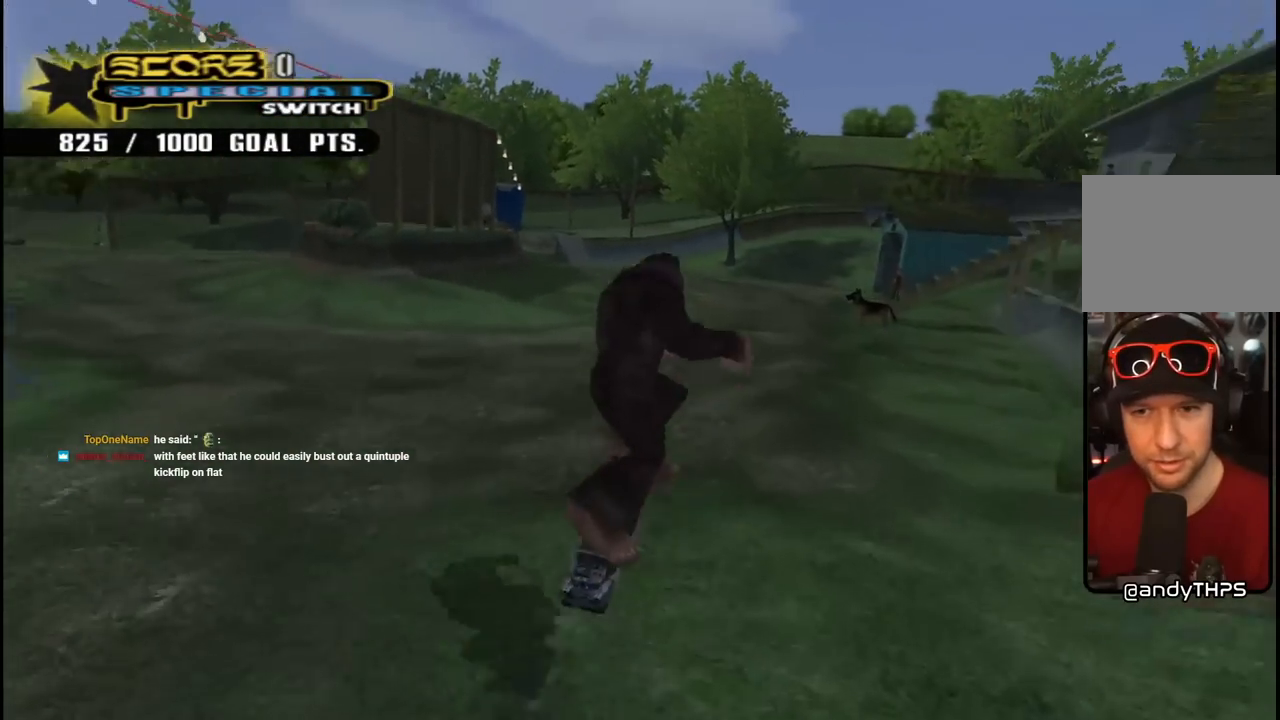
{"buttons": [], "left_stick": "center", "right_stick": "center", "events": []}
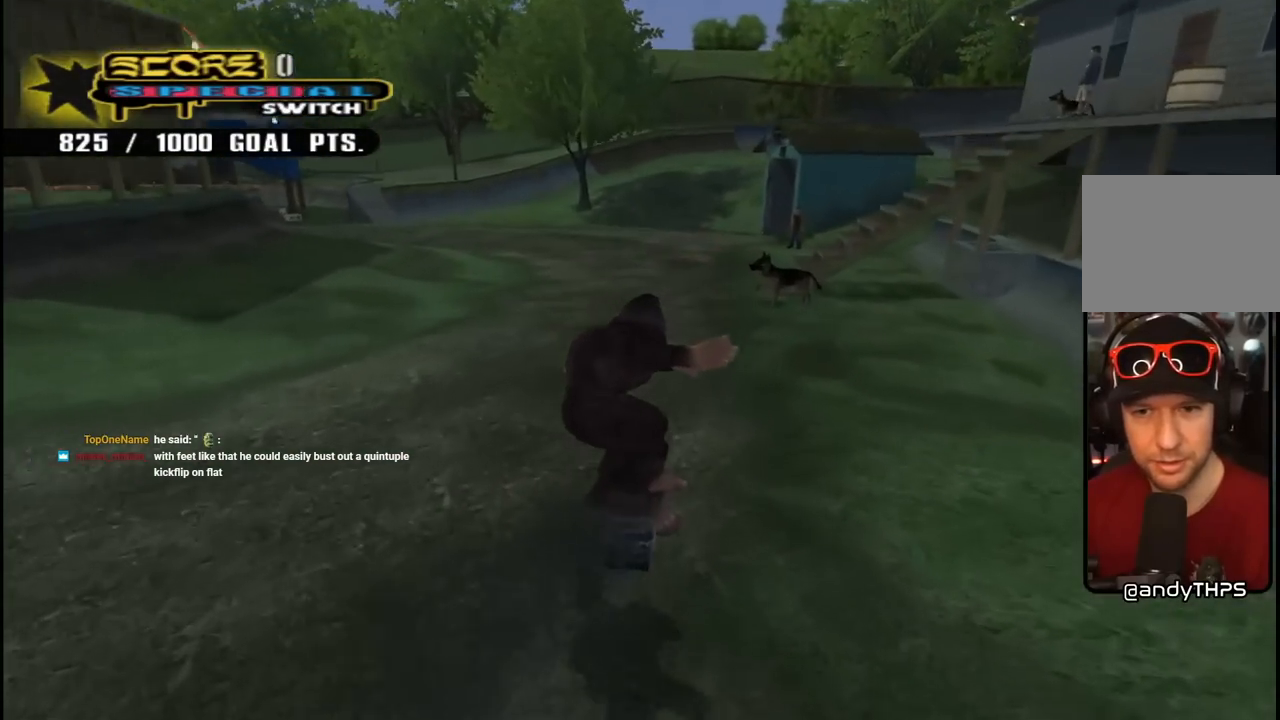
{"buttons": ["DPAD_LEFT"], "left_stick": "center", "right_stick": "down-left", "events": [[167, "right_stick", "down-right"], [283, "right_stick", "center"], [433, "right_stick", "down-left"], [483, "DPAD_LEFT", "down"]]}
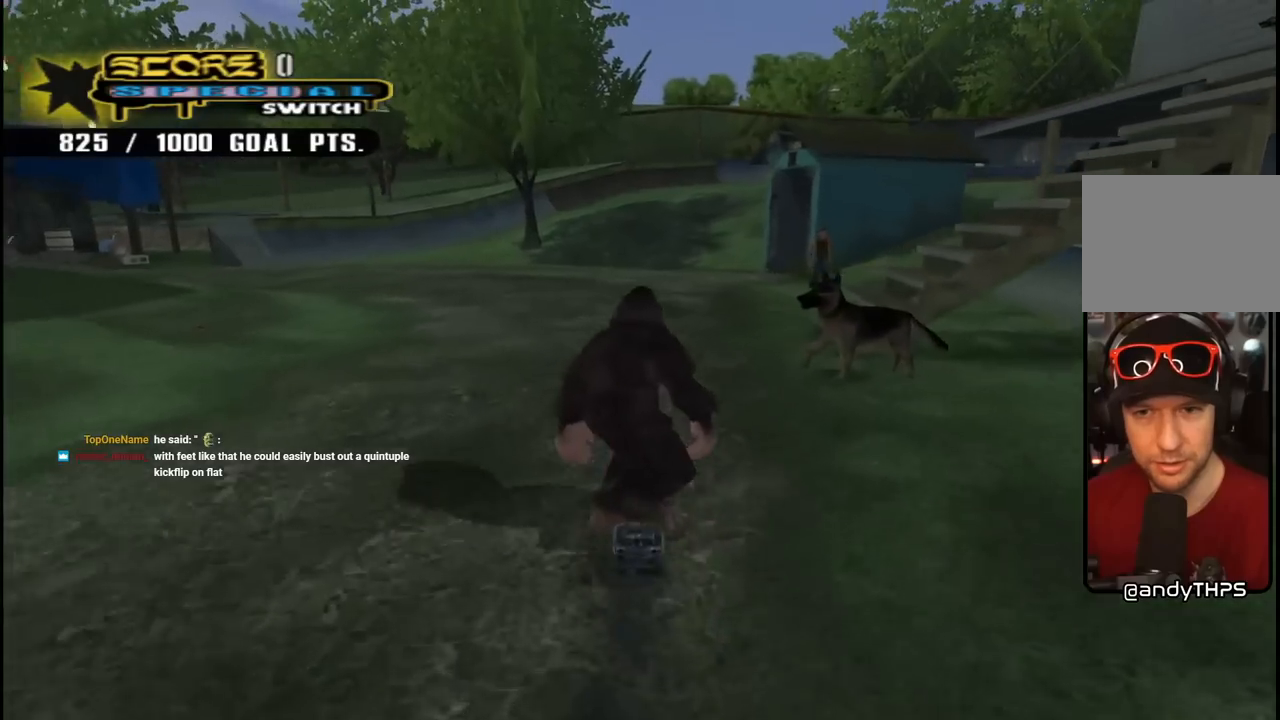
{"buttons": [], "left_stick": "center", "right_stick": "center", "events": [[83, "DPAD_UP", "down"], [83, "right_stick", "center"], [117, "DPAD_UP", "up"], [133, "right_stick", "down-right"], [183, "DPAD_LEFT", "up"], [500, "right_stick", "center"]]}
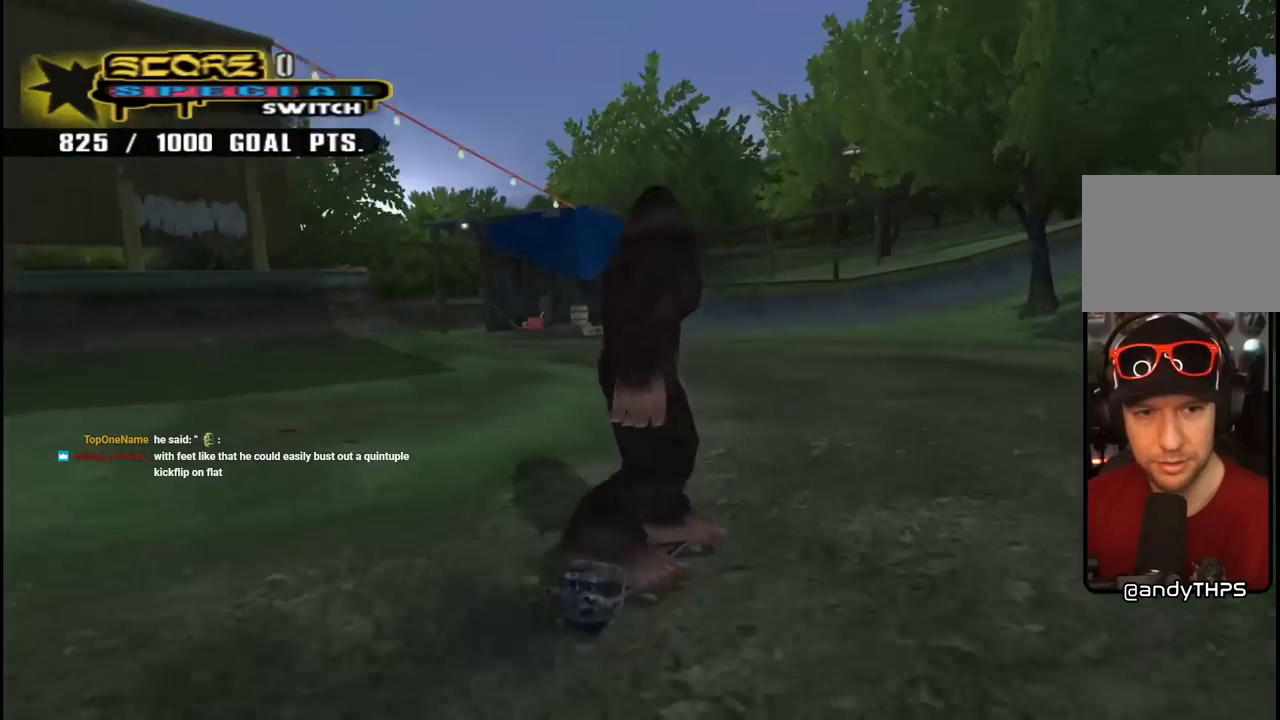
{"buttons": ["DPAD_LEFT"], "left_stick": "center", "right_stick": "down-right", "events": [[117, "DPAD_LEFT", "down"], [283, "DPAD_LEFT", "up"], [383, "DPAD_LEFT", "down"], [433, "right_stick", "down-right"]]}
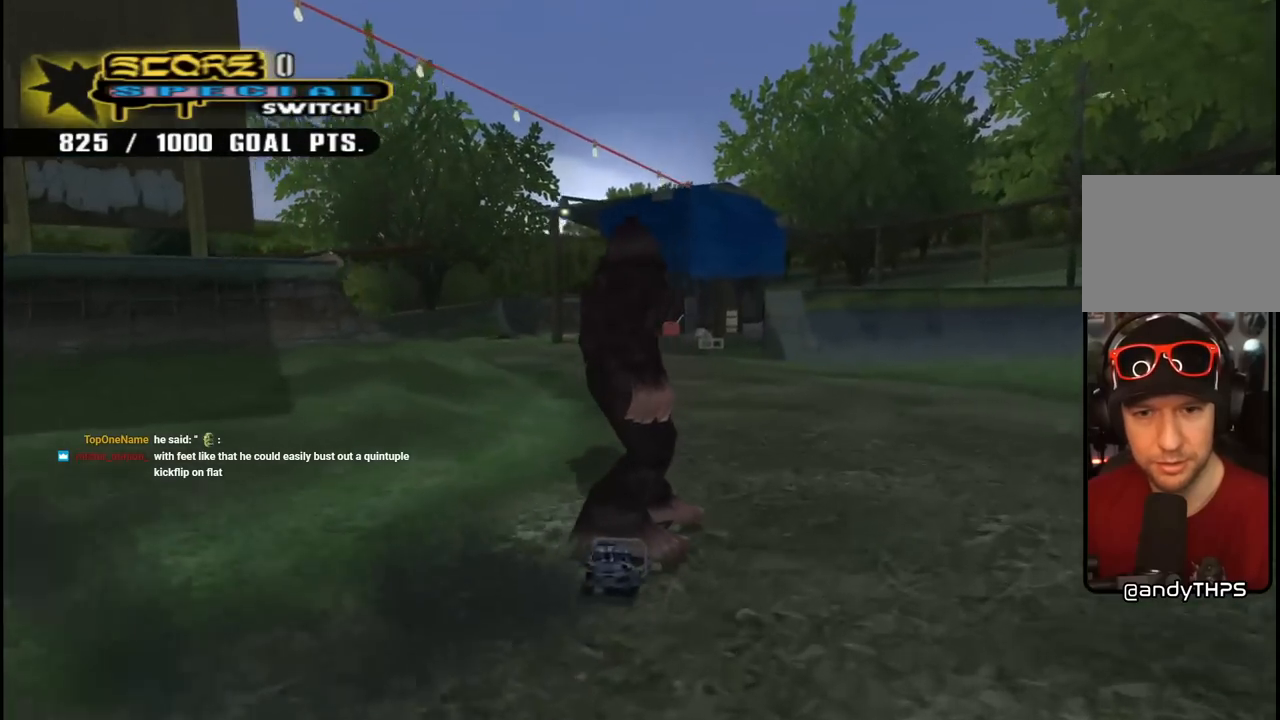
{"buttons": ["DPAD_LEFT"], "left_stick": "center", "right_stick": "right", "events": [[100, "DPAD_LEFT", "up"], [367, "right_stick", "right"], [400, "DPAD_LEFT", "down"]]}
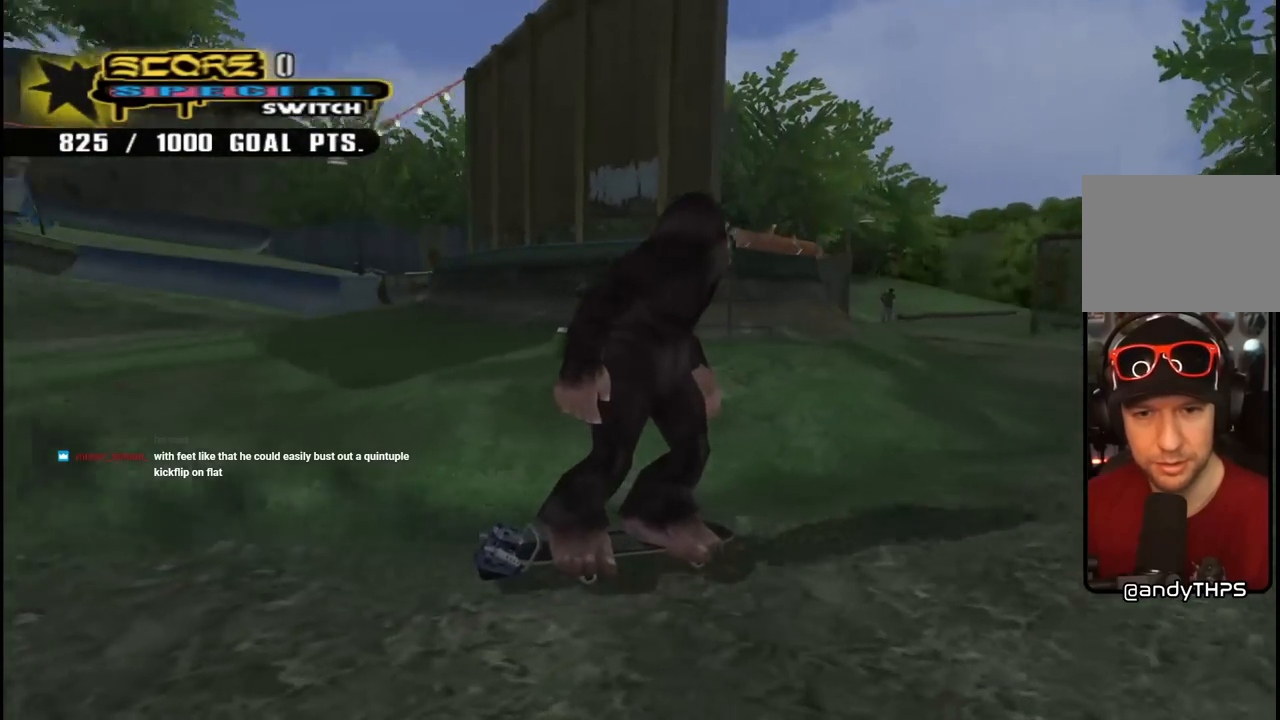
{"buttons": ["DPAD_DOWN"], "left_stick": "center", "right_stick": "center", "events": [[150, "DPAD_LEFT", "up"], [417, "right_stick", "center"], [500, "DPAD_DOWN", "down"]]}
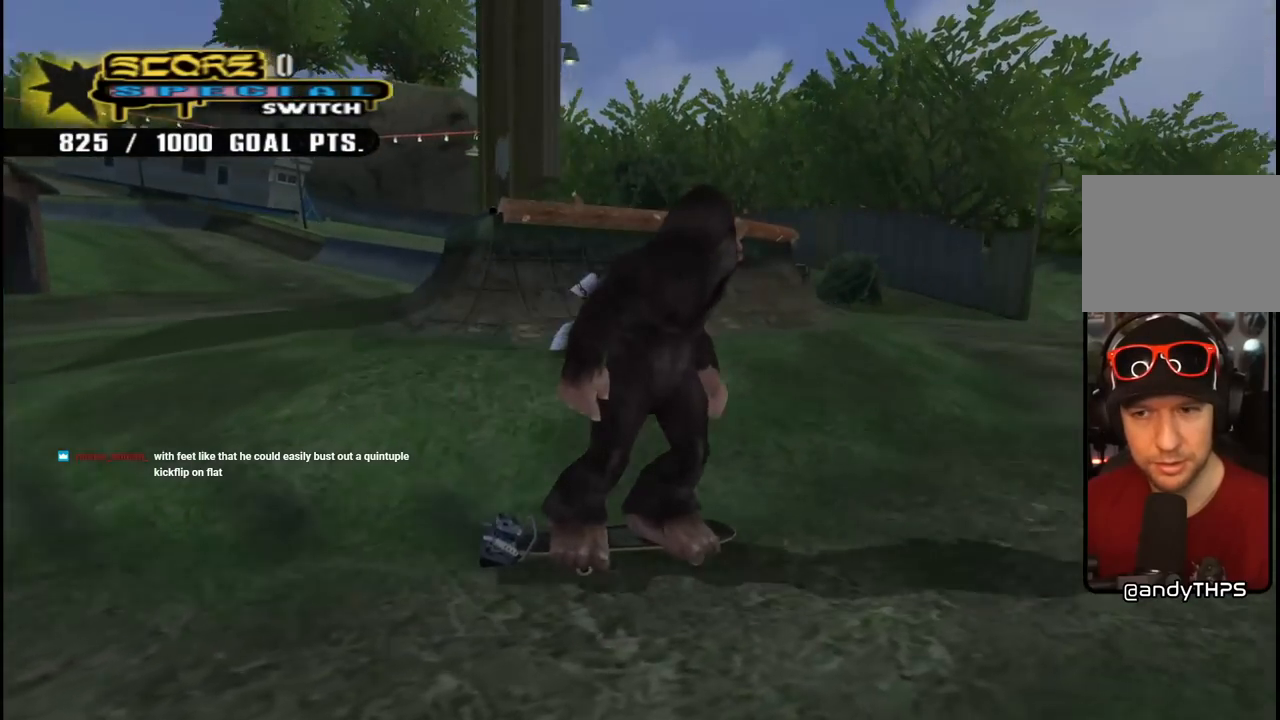
{"buttons": ["CROSS"], "left_stick": "center", "right_stick": "center", "events": [[67, "DPAD_DOWN", "up"], [117, "CROSS", "down"], [150, "DPAD_DOWN", "down"], [200, "R1", "down"], [250, "DPAD_DOWN", "up"], [350, "R1", "up"]]}
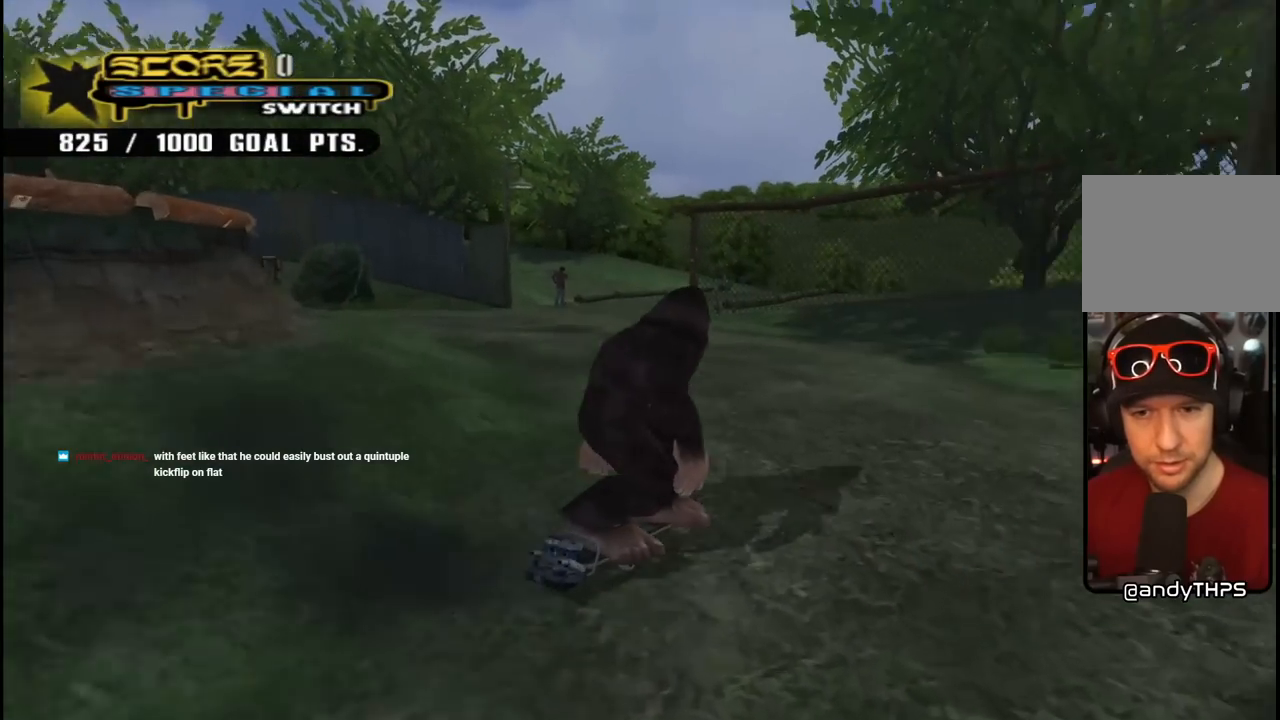
{"buttons": ["CROSS", "DPAD_DOWN", "DPAD_LEFT"], "left_stick": "center", "right_stick": "center", "events": [[117, "DPAD_DOWN", "down"], [200, "DPAD_LEFT", "down"], [233, "R1", "down"], [383, "R1", "up"]]}
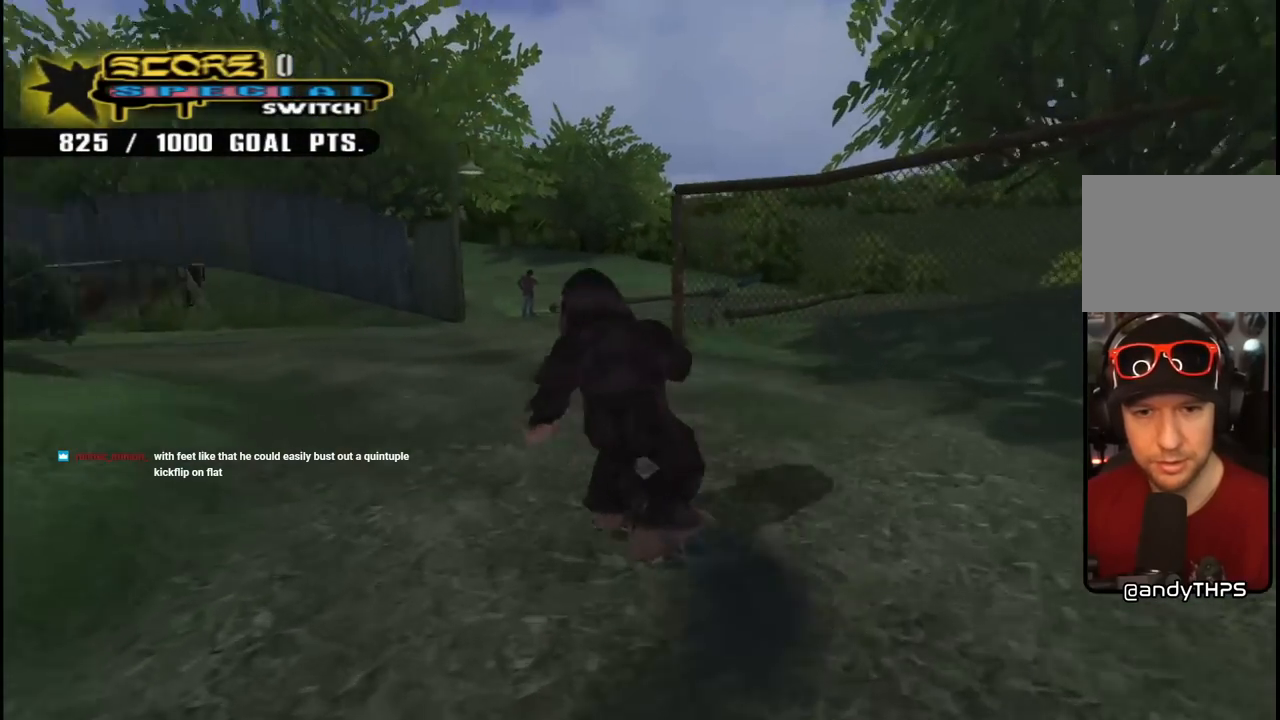
{"buttons": ["CROSS", "DPAD_LEFT"], "left_stick": "center", "right_stick": "center", "events": [[433, "DPAD_DOWN", "up"]]}
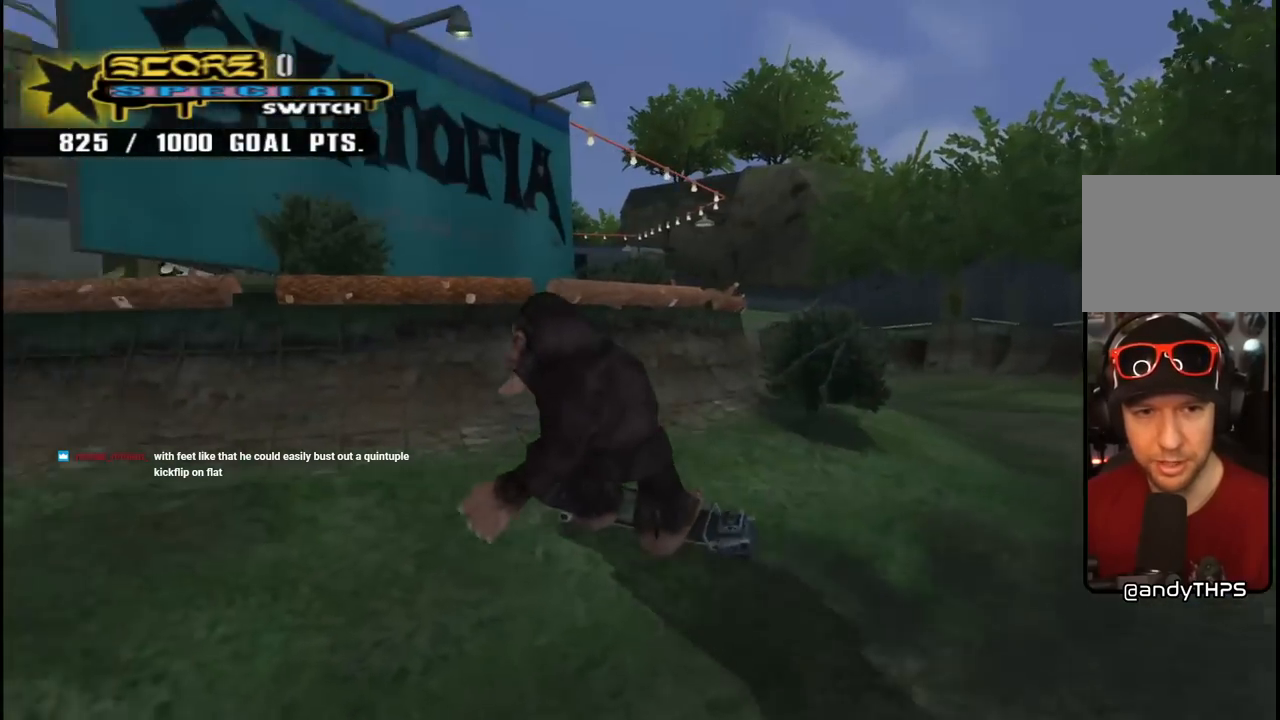
{"buttons": [], "left_stick": "center", "right_stick": "center", "events": [[33, "DPAD_LEFT", "up"], [100, "DPAD_LEFT", "down"], [100, "DPAD_UP", "down"], [200, "TRIANGLE", "down"], [233, "CROSS", "up"], [233, "DPAD_LEFT", "up"], [233, "DPAD_UP", "up"], [333, "CROSS", "down"], [350, "TRIANGLE", "up"], [400, "CROSS", "up"]]}
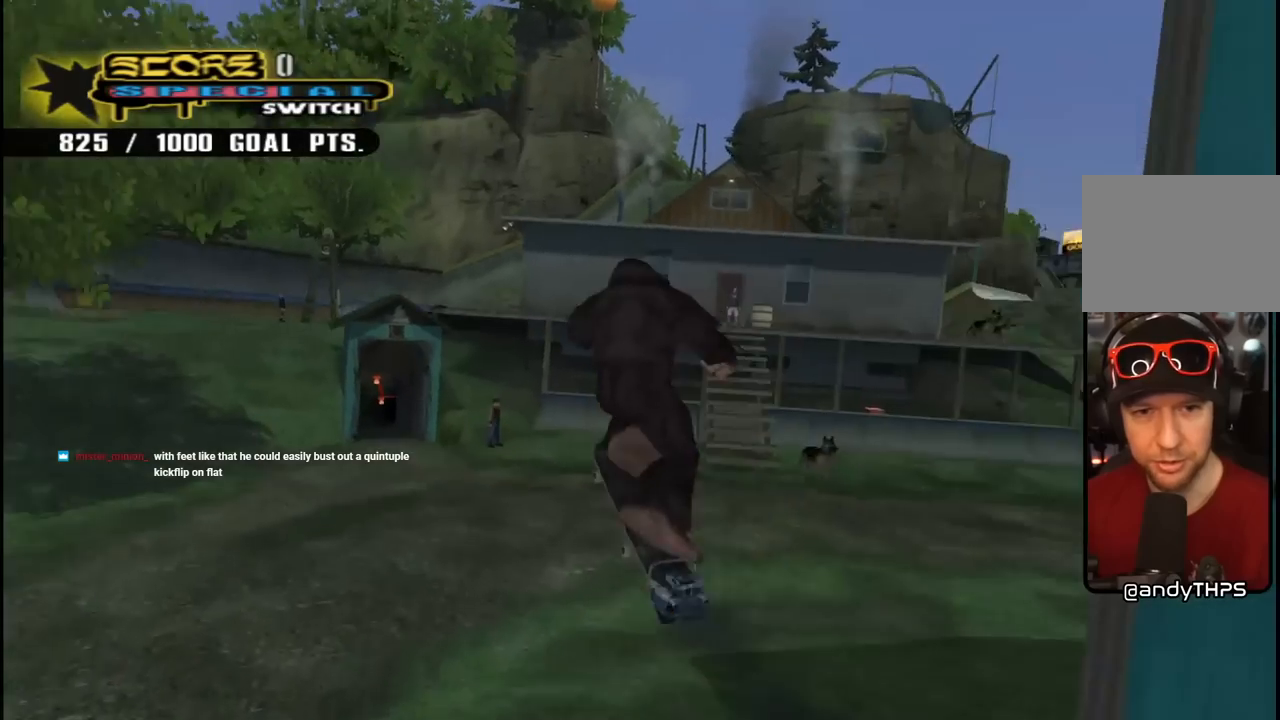
{"buttons": [], "left_stick": "center", "right_stick": "center", "events": []}
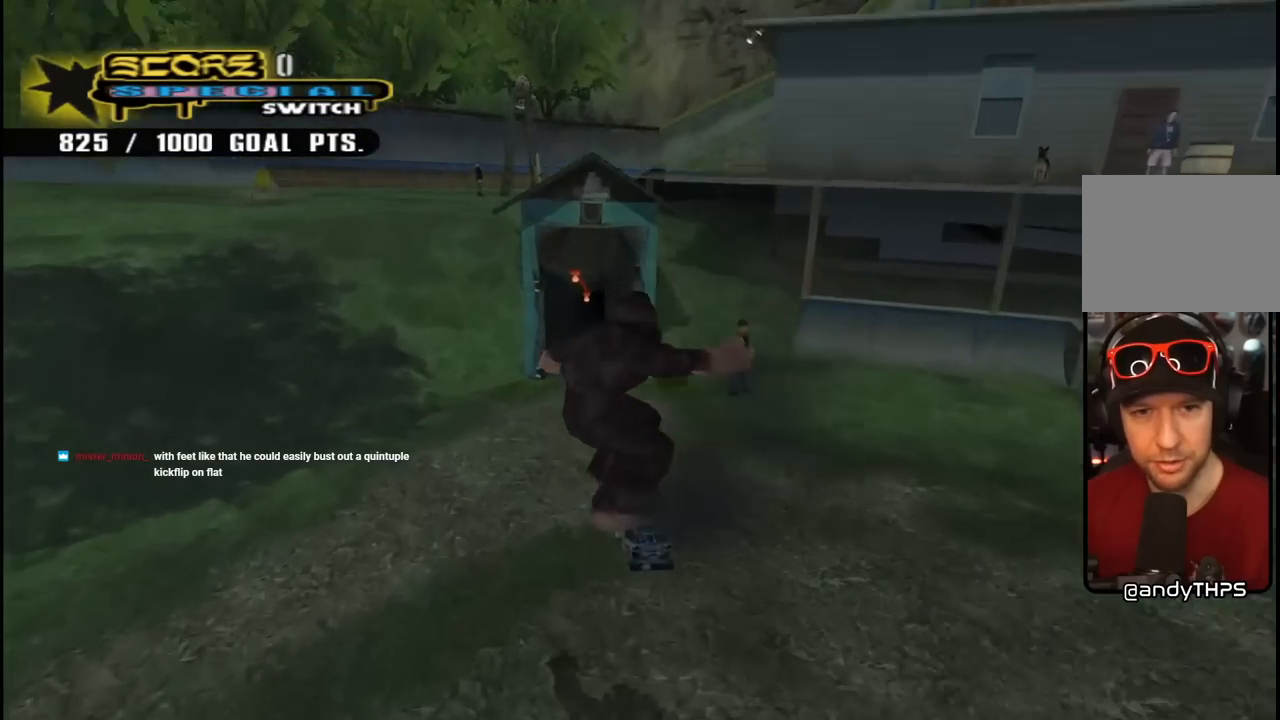
{"buttons": ["CROSS"], "left_stick": "center", "right_stick": "center", "events": [[50, "CROSS", "down"], [100, "DPAD_LEFT", "down"], [150, "DPAD_DOWN", "down"], [333, "DPAD_DOWN", "up"], [383, "DPAD_UP", "down"], [400, "DPAD_UP", "up"], [433, "DPAD_LEFT", "up"]]}
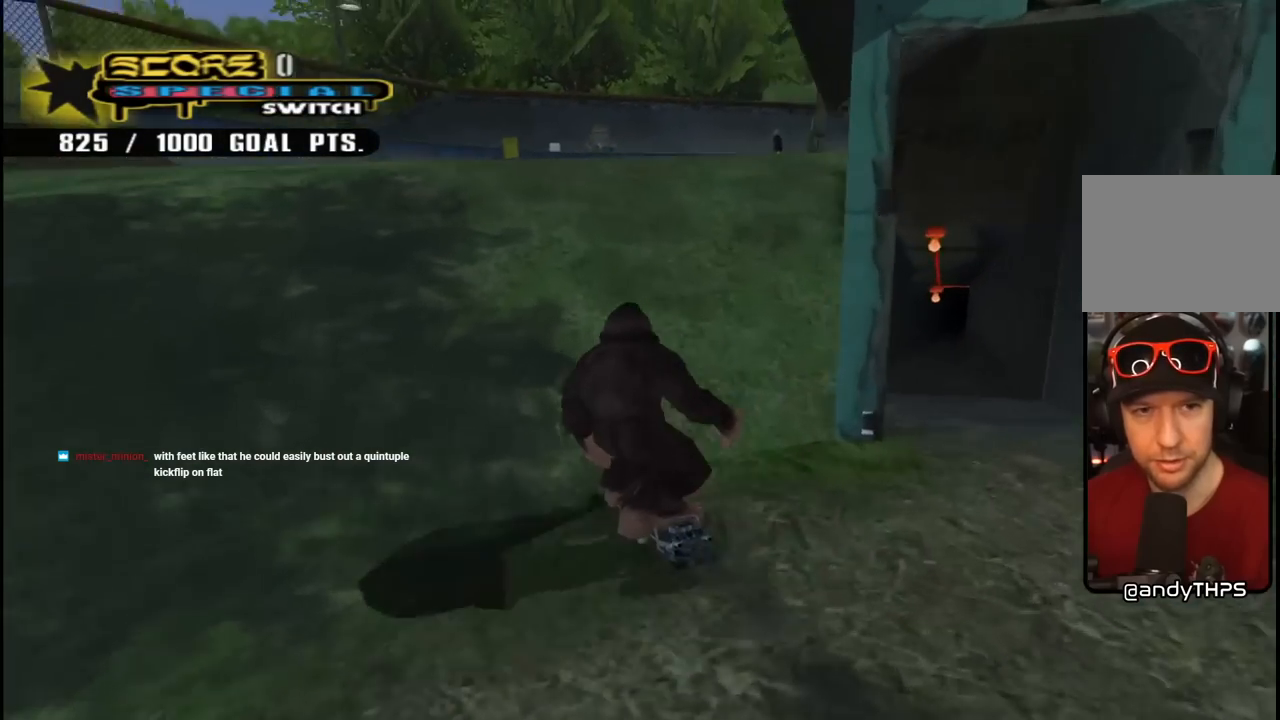
{"buttons": ["CROSS"], "left_stick": "center", "right_stick": "center", "events": [[350, "DPAD_RIGHT", "down"], [450, "DPAD_RIGHT", "up"]]}
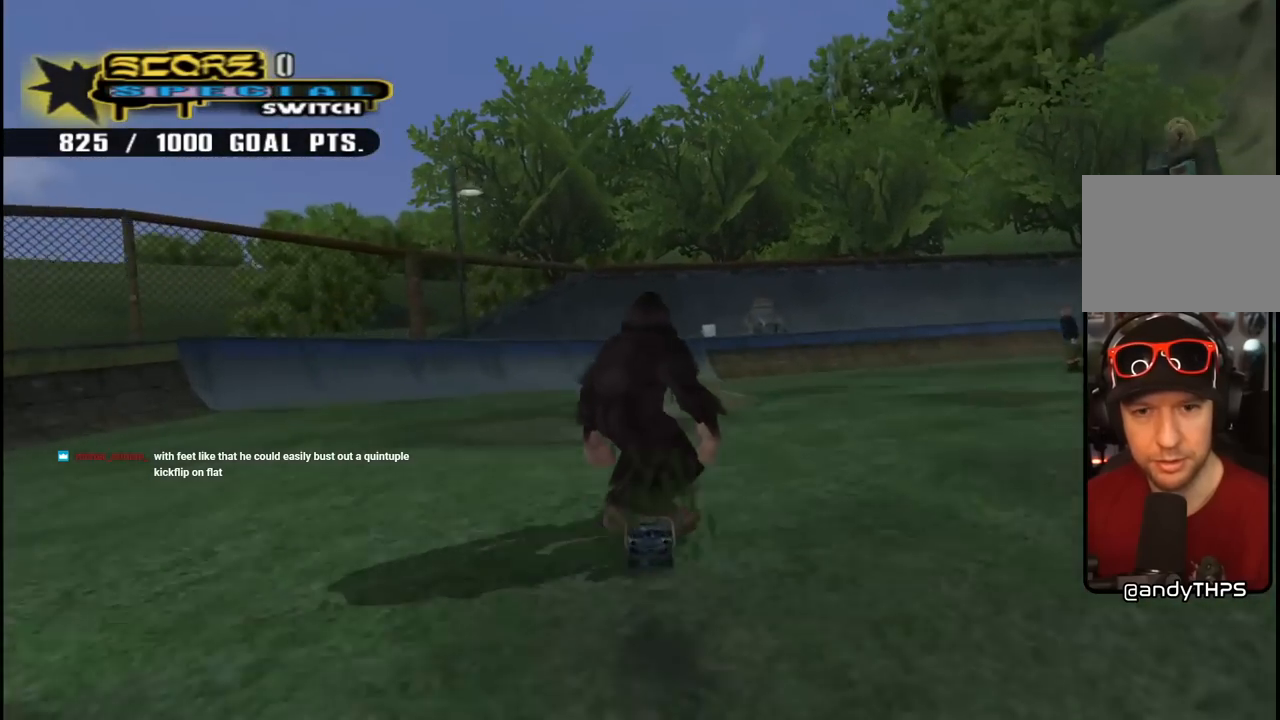
{"buttons": ["SQUARE"], "left_stick": "center", "right_stick": "center", "events": [[83, "DPAD_DOWN", "down"], [217, "DPAD_DOWN", "up"], [250, "CROSS", "up"], [333, "DPAD_RIGHT", "down"], [367, "SQUARE", "down"], [450, "DPAD_RIGHT", "up"]]}
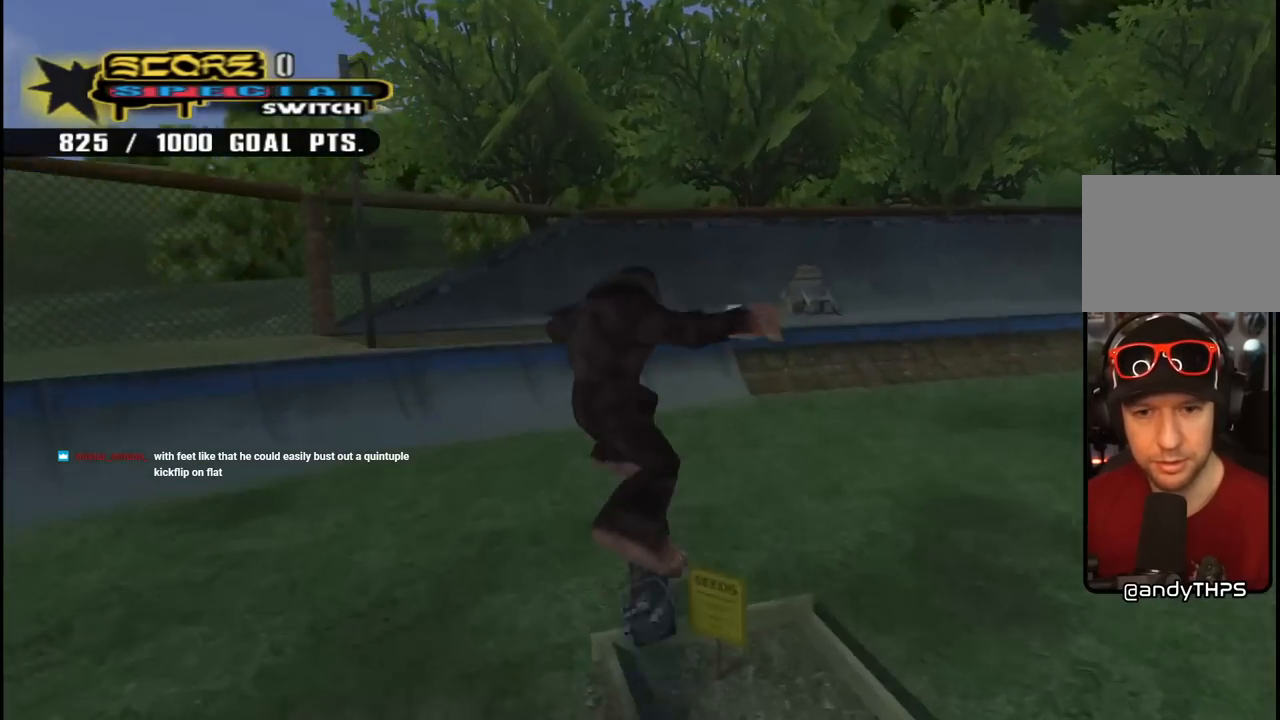
{"buttons": [], "left_stick": "center", "right_stick": "left", "events": [[17, "SQUARE", "up"], [250, "right_stick", "left"]]}
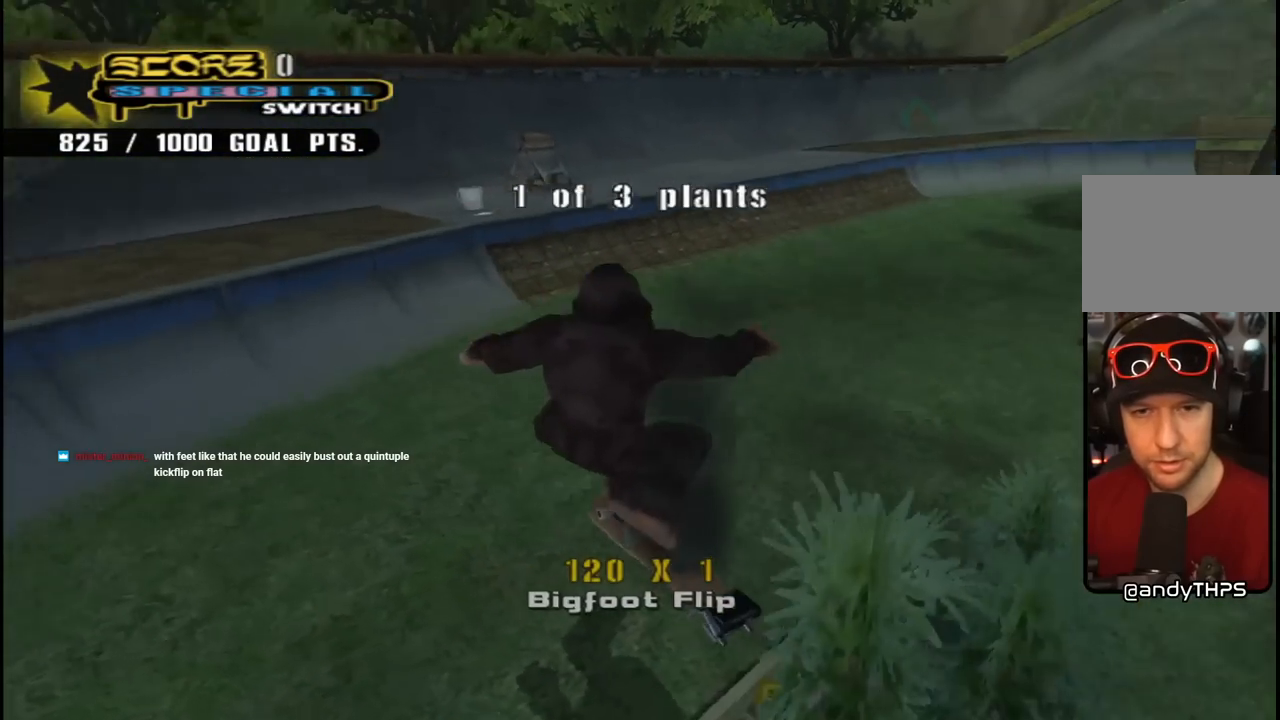
{"buttons": ["DPAD_DOWN", "DPAD_RIGHT"], "left_stick": "center", "right_stick": "center", "events": [[367, "right_stick", "center"], [450, "DPAD_RIGHT", "down"], [500, "DPAD_DOWN", "down"]]}